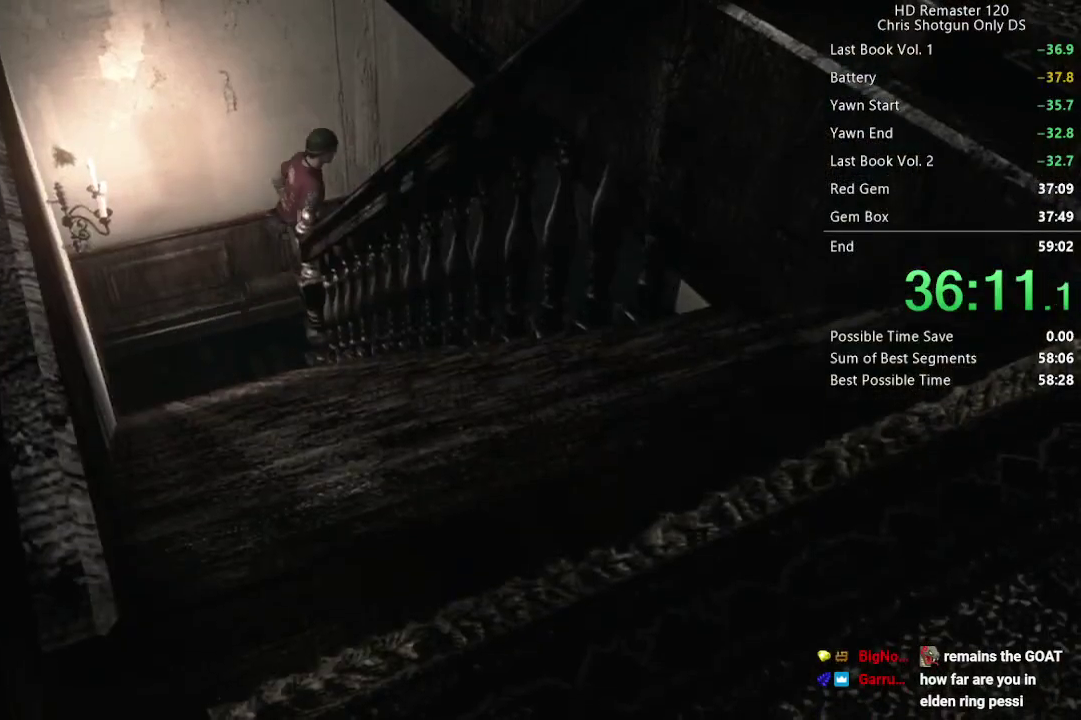
Gameplay with a controller (Xbox layout); each line is a JSON object with the inputs held at the frame after it. "events" lists button and stick changes between this image and that frame as [ms after this image, input, new state], when the widget could be followed in between. Not read: L2 R2.
{"buttons": ["X", "DPAD_UP"], "left_stick": "center", "right_stick": "center", "events": [[483, "DPAD_RIGHT", "up"]]}
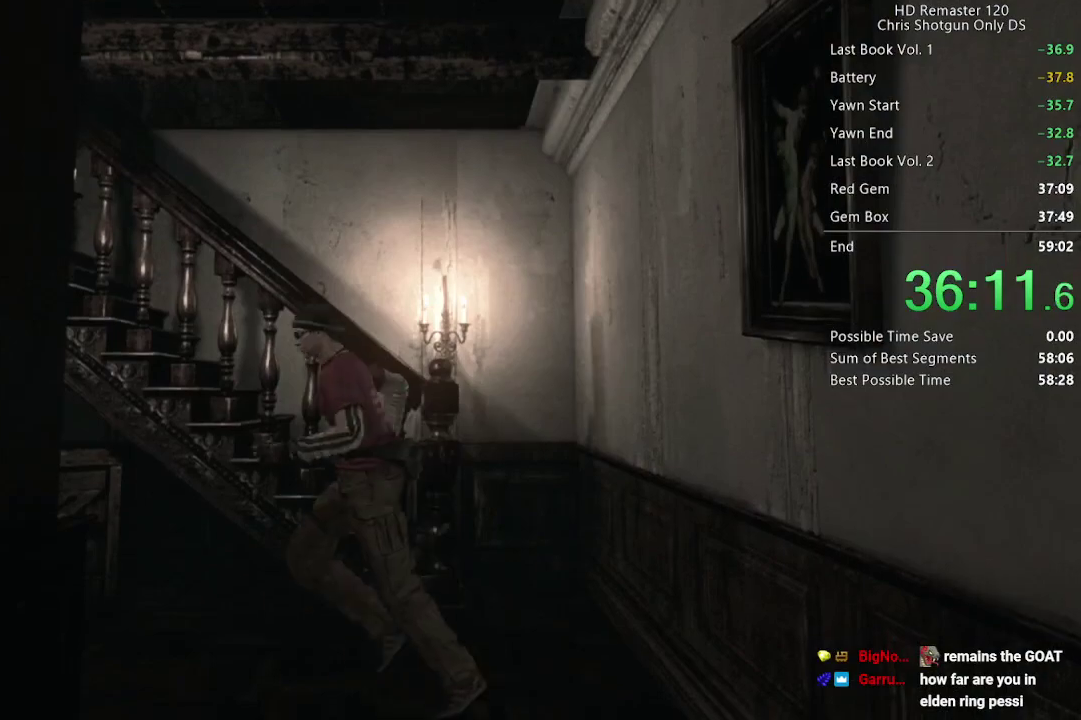
{"buttons": ["A", "X", "DPAD_UP"], "left_stick": "center", "right_stick": "center", "events": [[250, "DPAD_LEFT", "down"], [367, "A", "down"], [467, "DPAD_LEFT", "up"]]}
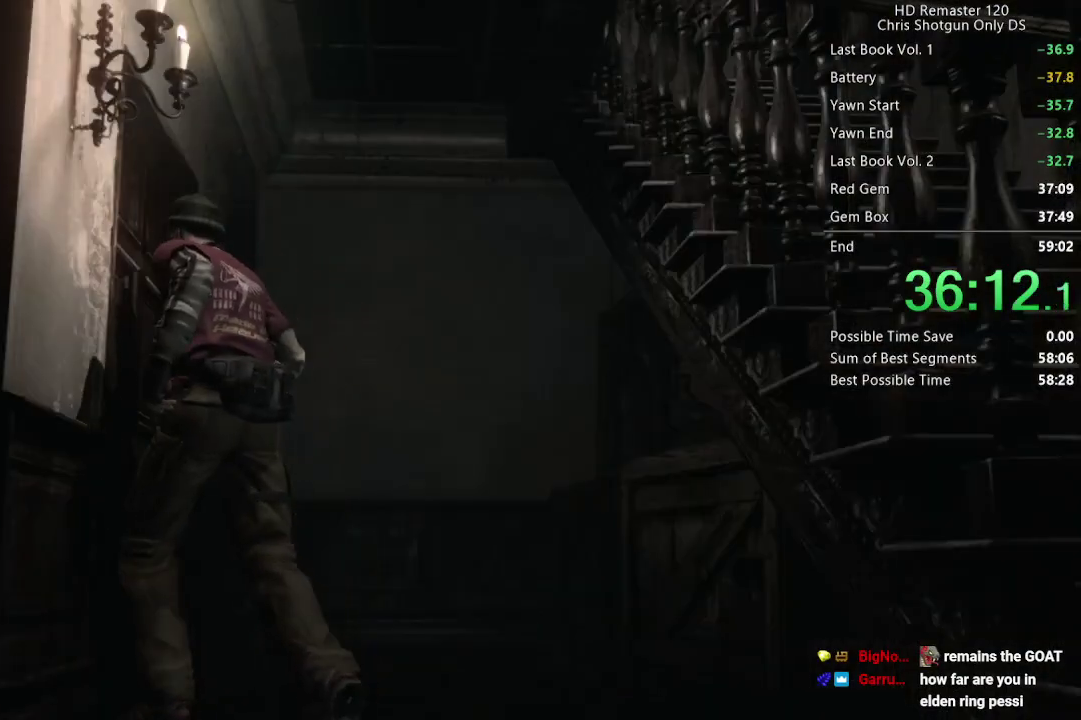
{"buttons": [], "left_stick": "center", "right_stick": "center", "events": [[167, "A", "up"], [217, "DPAD_UP", "up"], [217, "X", "up"]]}
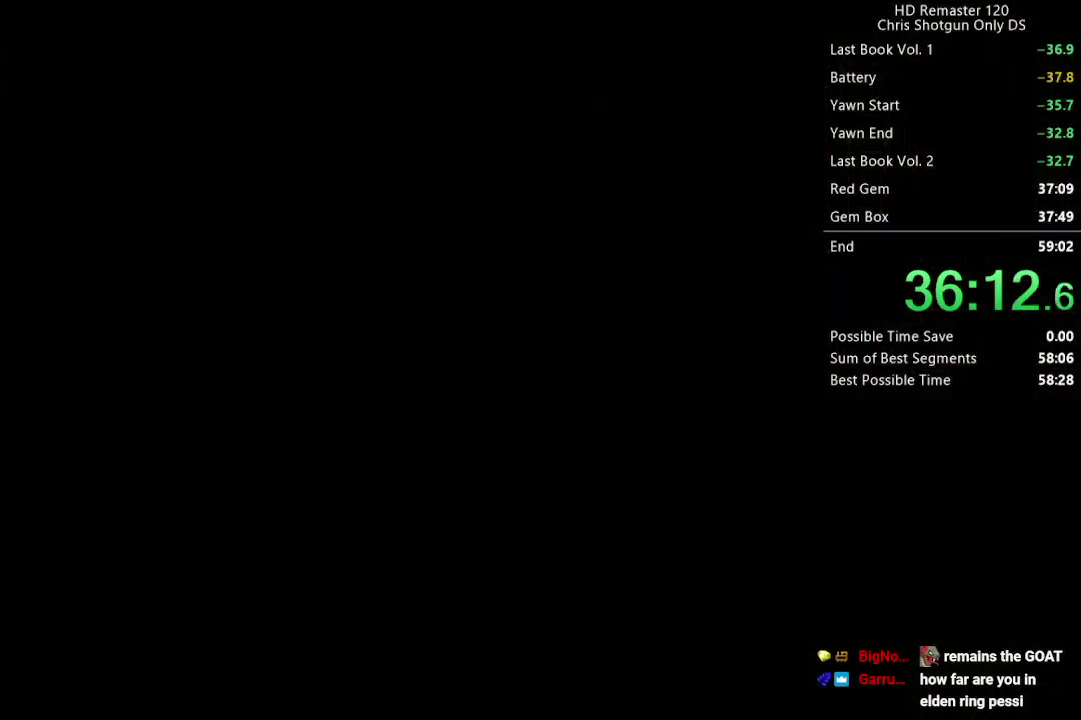
{"buttons": [], "left_stick": "center", "right_stick": "center", "events": []}
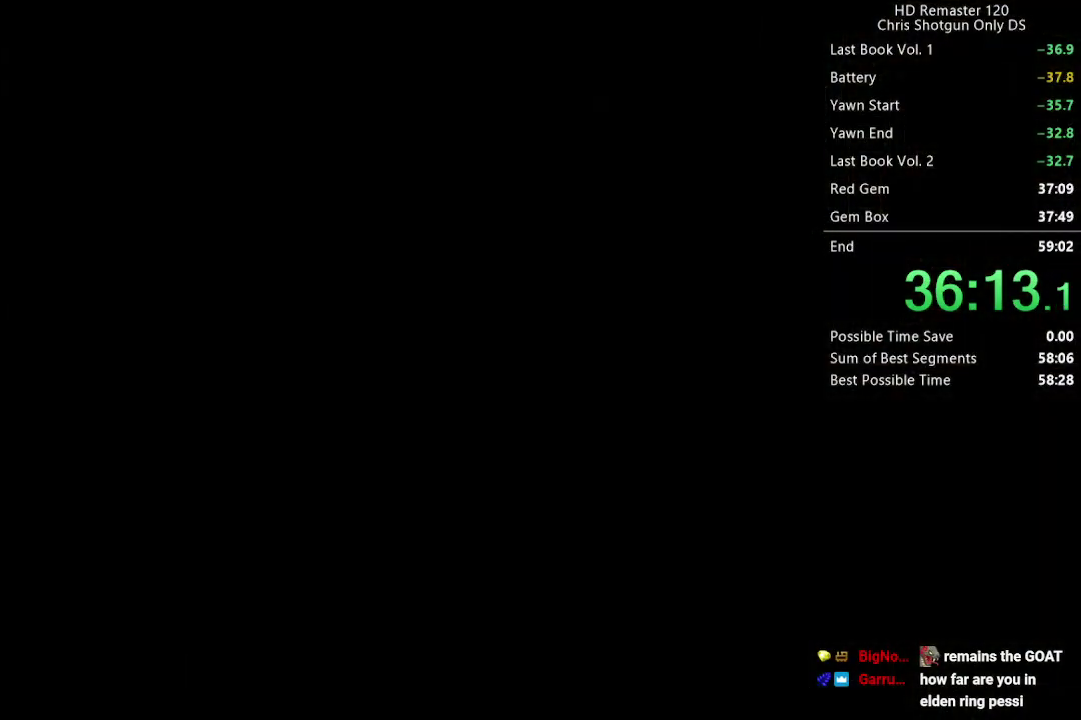
{"buttons": [], "left_stick": "center", "right_stick": "center", "events": []}
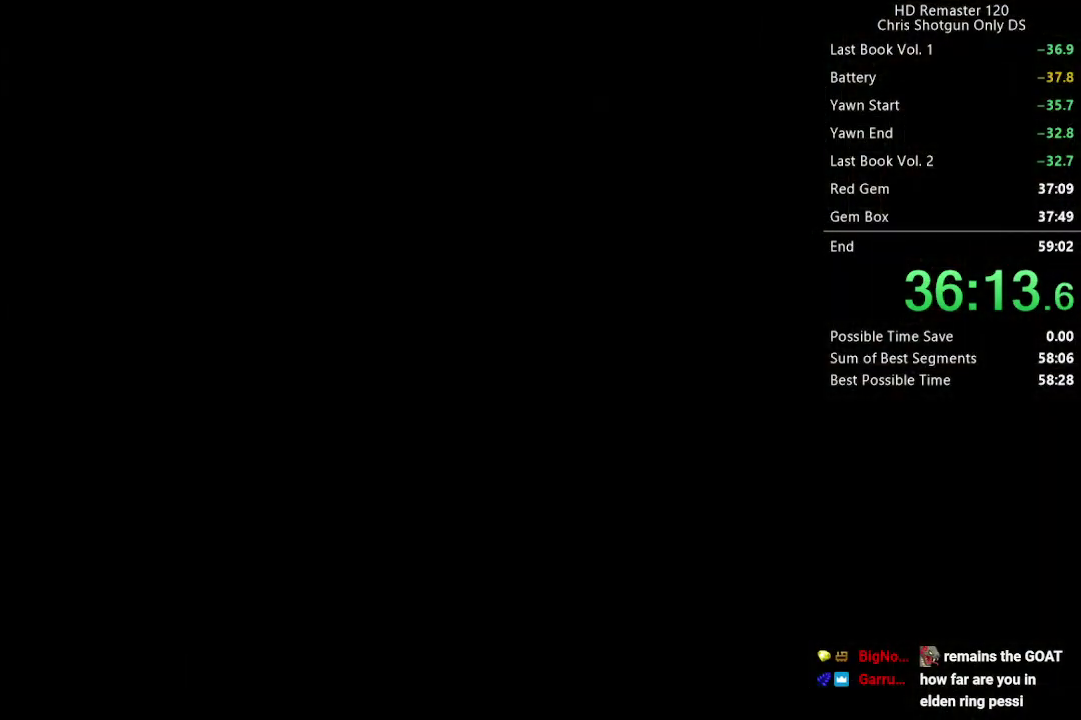
{"buttons": [], "left_stick": "center", "right_stick": "center", "events": []}
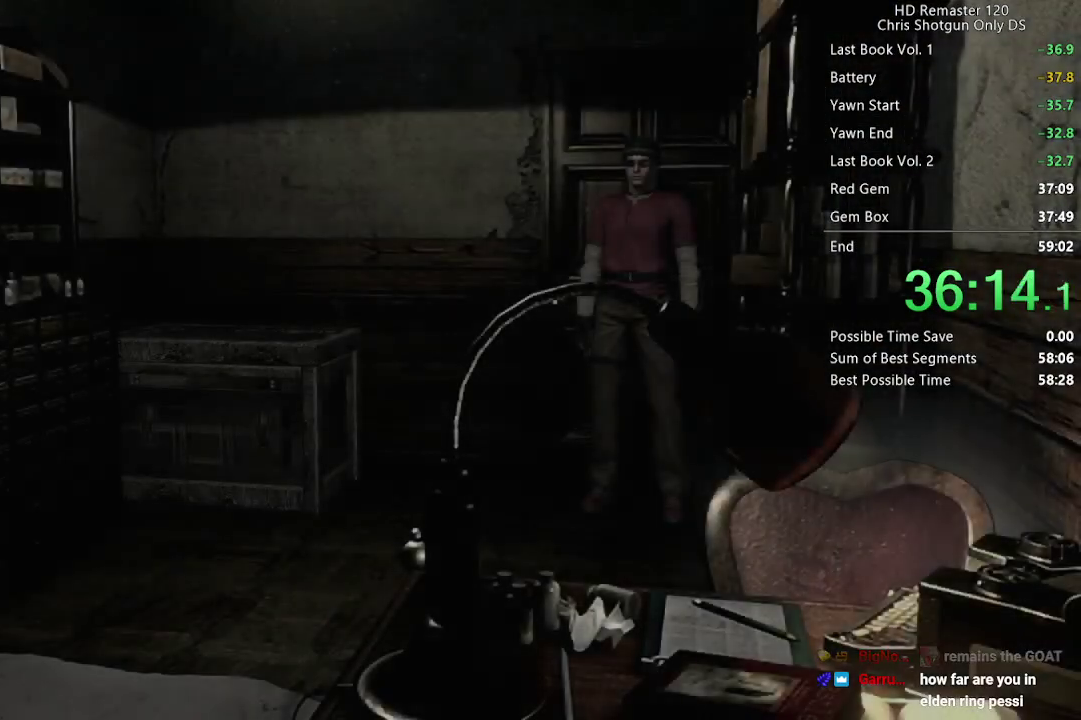
{"buttons": [], "left_stick": "up-left", "right_stick": "center", "events": [[217, "left_stick", "up-left"]]}
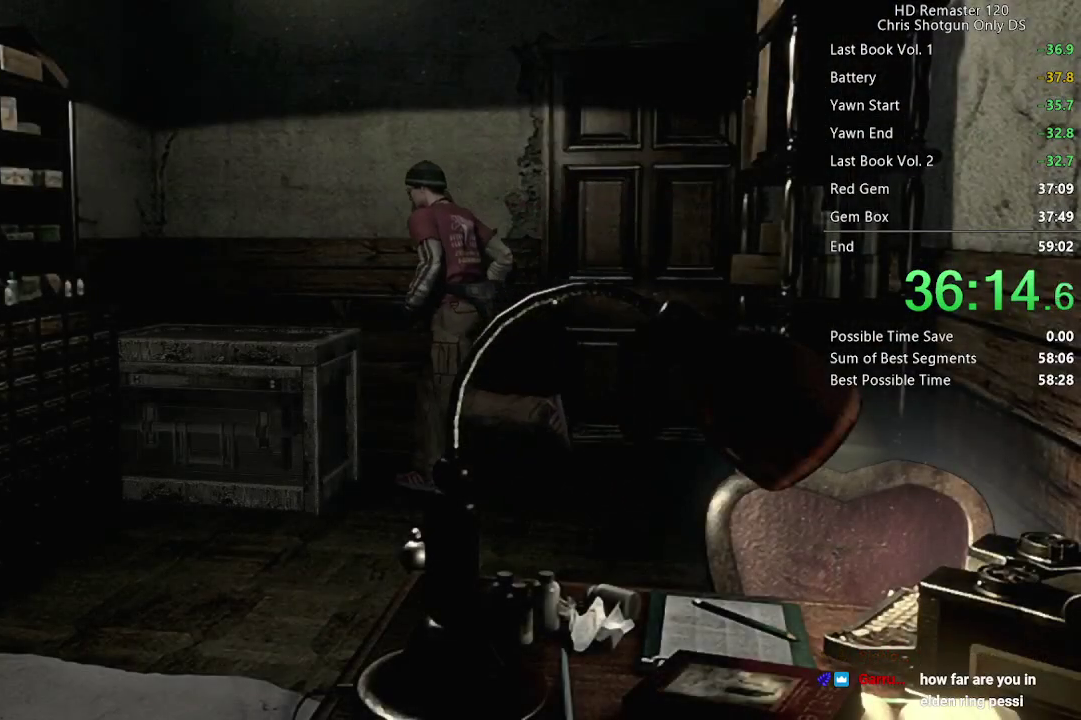
{"buttons": [], "left_stick": "center", "right_stick": "center", "events": [[33, "A", "down"], [117, "A", "up"], [133, "left_stick", "center"], [200, "A", "down"], [283, "A", "up"]]}
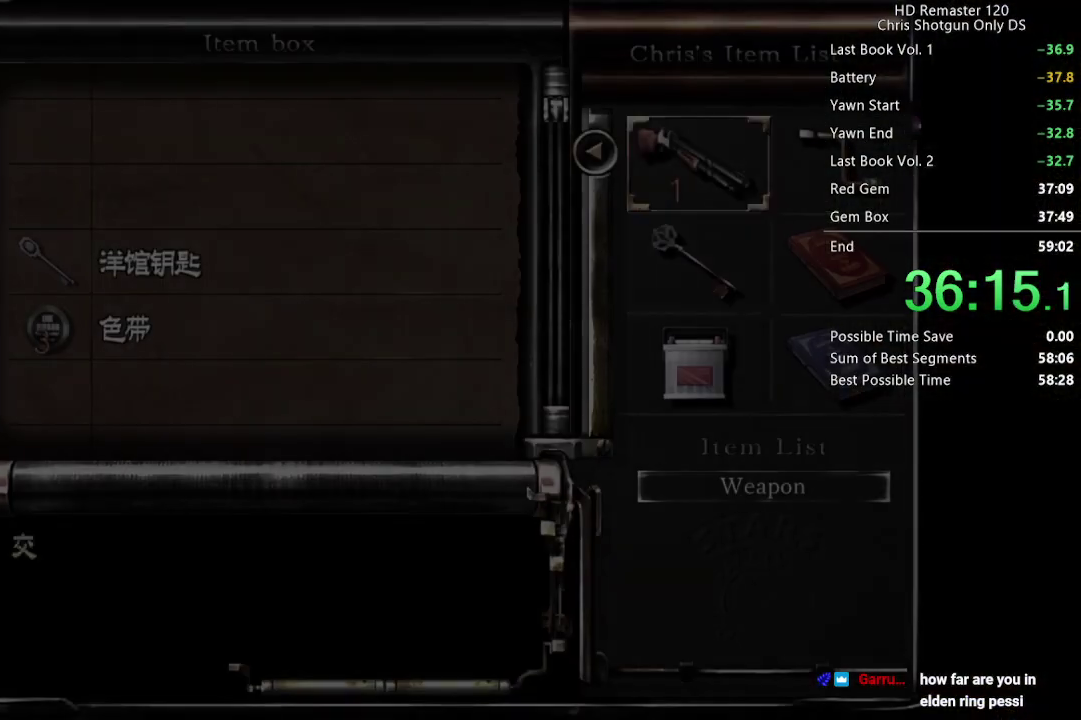
{"buttons": [], "left_stick": "center", "right_stick": "center", "events": [[50, "DPAD_DOWN", "down"], [100, "DPAD_RIGHT", "down"], [183, "A", "down"], [183, "DPAD_DOWN", "up"], [200, "DPAD_RIGHT", "up"], [300, "A", "up"], [367, "DPAD_UP", "down"], [433, "DPAD_UP", "up"]]}
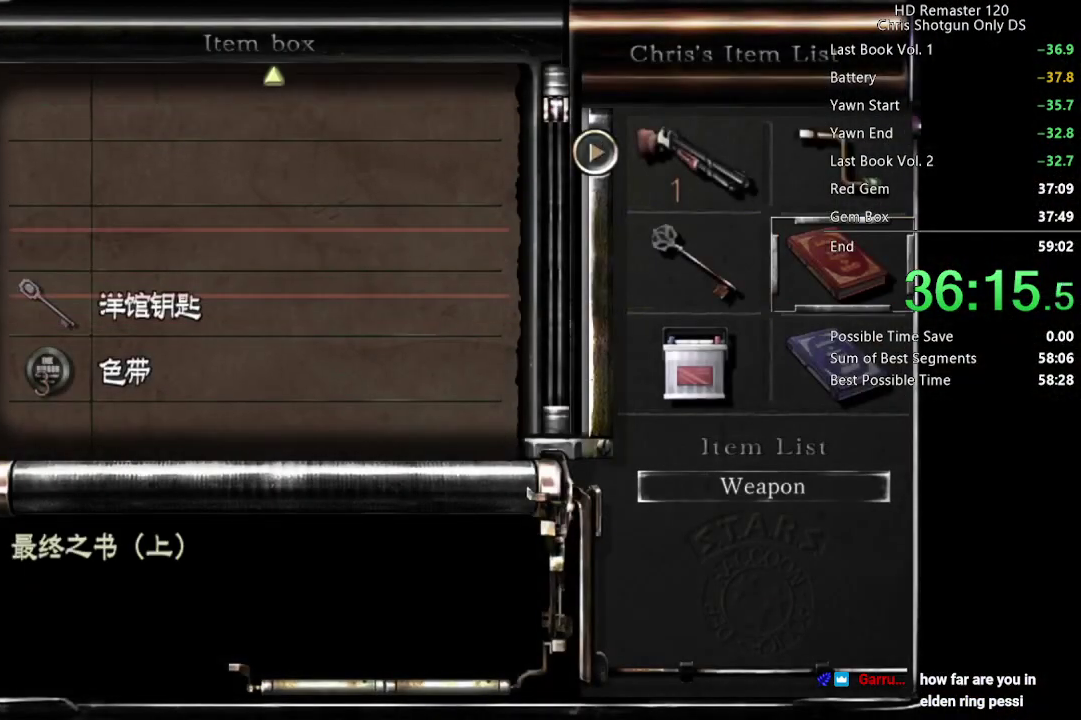
{"buttons": [], "left_stick": "right", "right_stick": "center", "events": [[133, "A", "down"], [233, "A", "up"], [233, "B", "down"], [283, "B", "up"], [400, "left_stick", "right"]]}
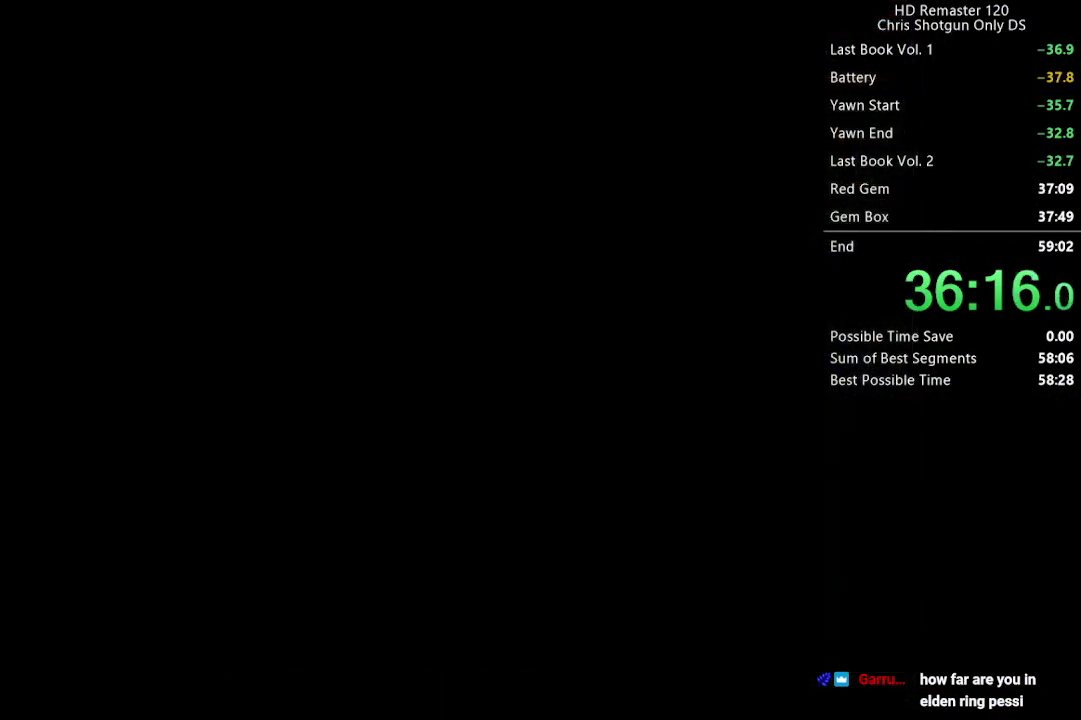
{"buttons": [], "left_stick": "center", "right_stick": "center", "events": [[200, "A", "down"], [367, "A", "up"], [467, "left_stick", "center"]]}
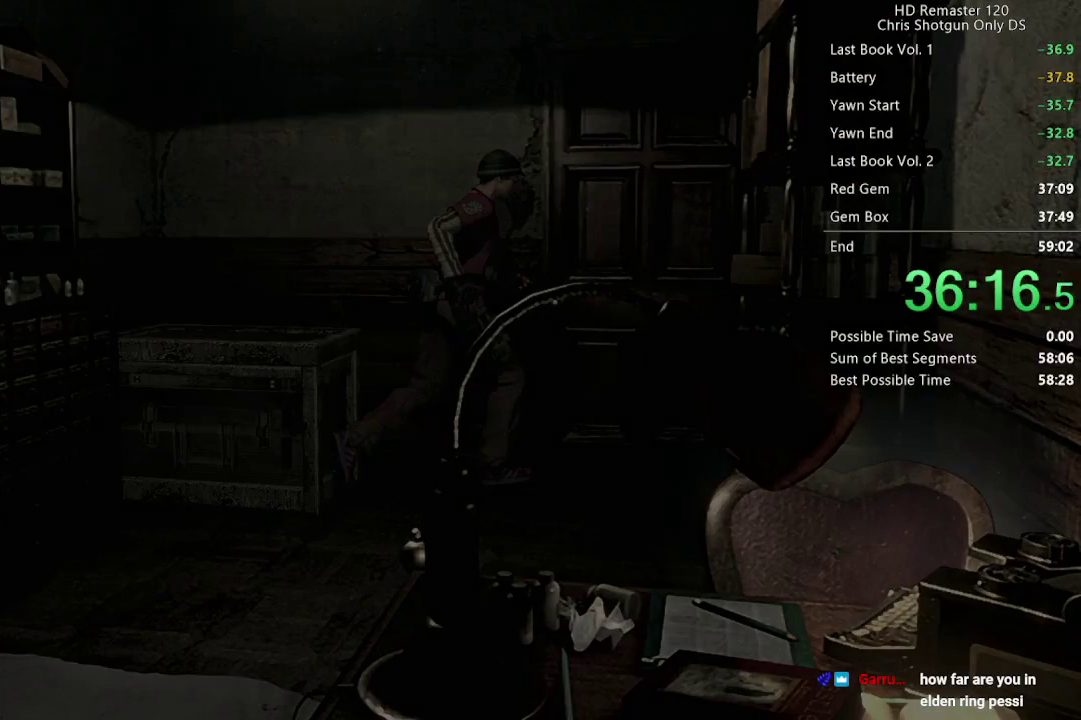
{"buttons": [], "left_stick": "center", "right_stick": "center", "events": []}
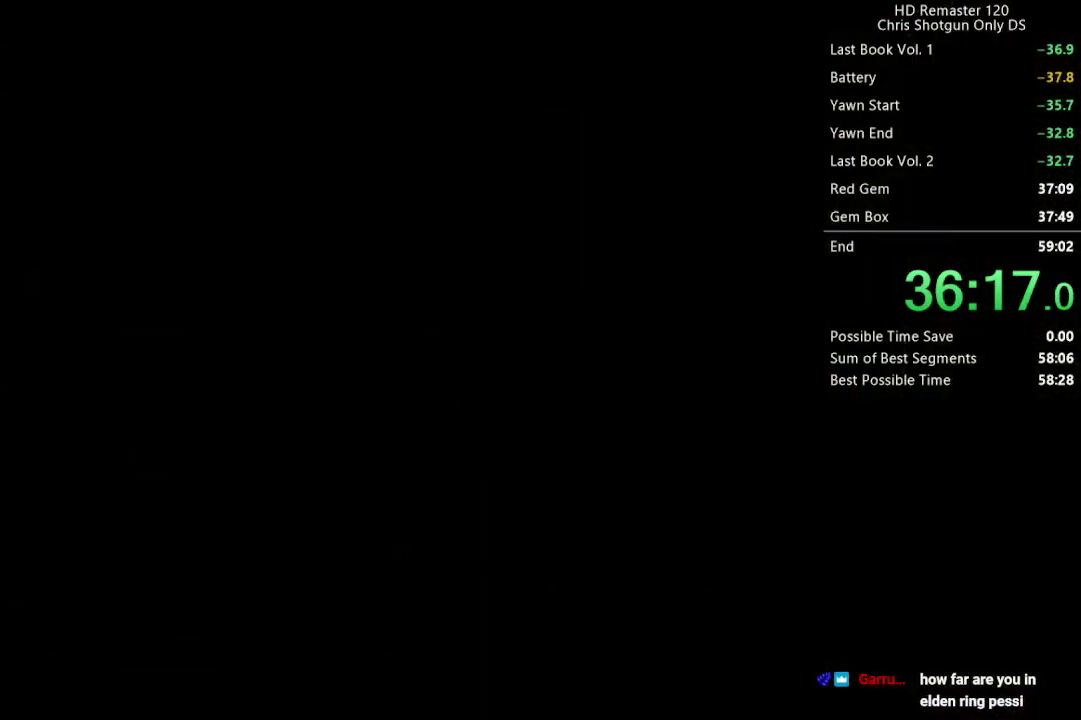
{"buttons": [], "left_stick": "center", "right_stick": "center", "events": []}
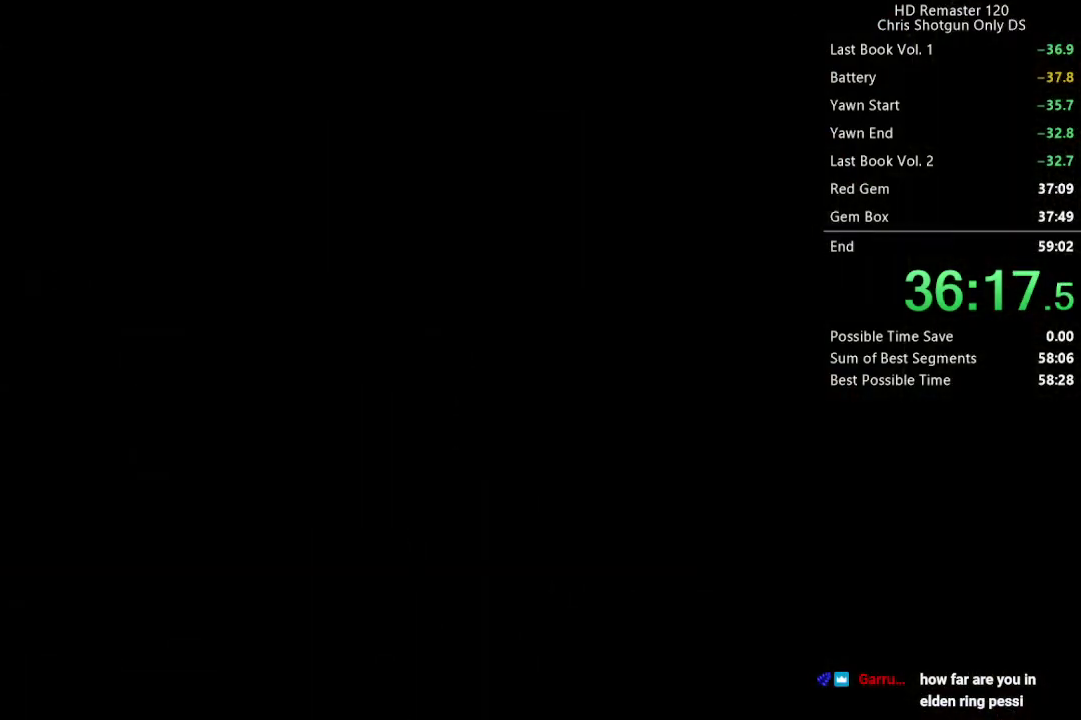
{"buttons": [], "left_stick": "center", "right_stick": "center", "events": []}
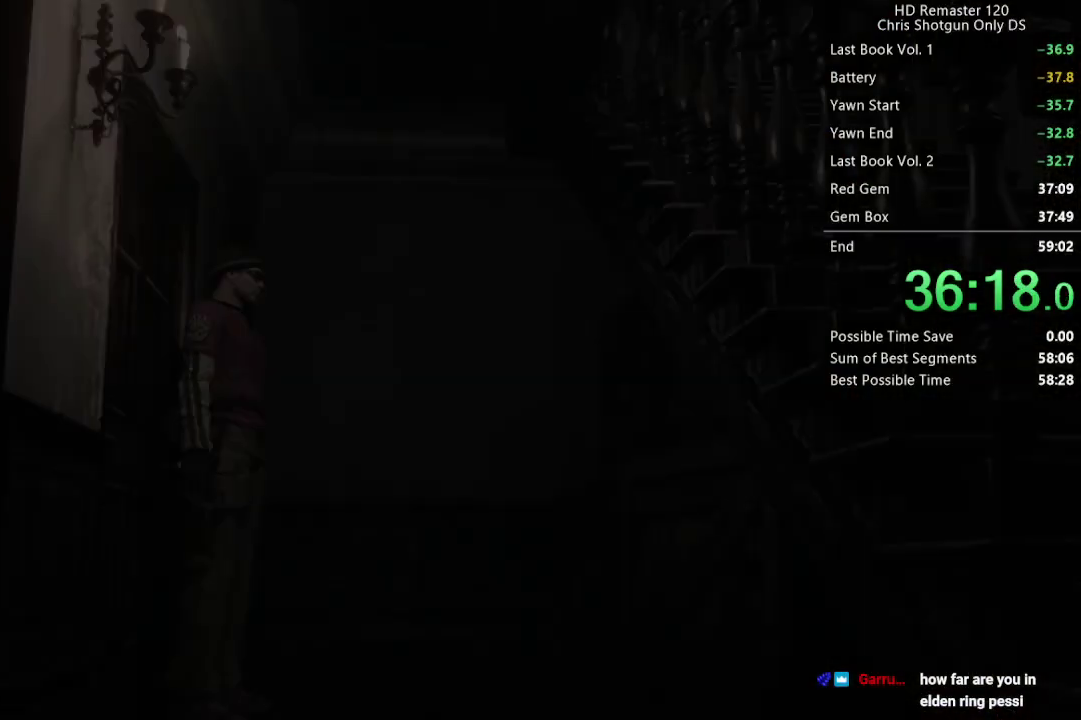
{"buttons": [], "left_stick": "down-right", "right_stick": "center", "events": [[233, "left_stick", "down-right"]]}
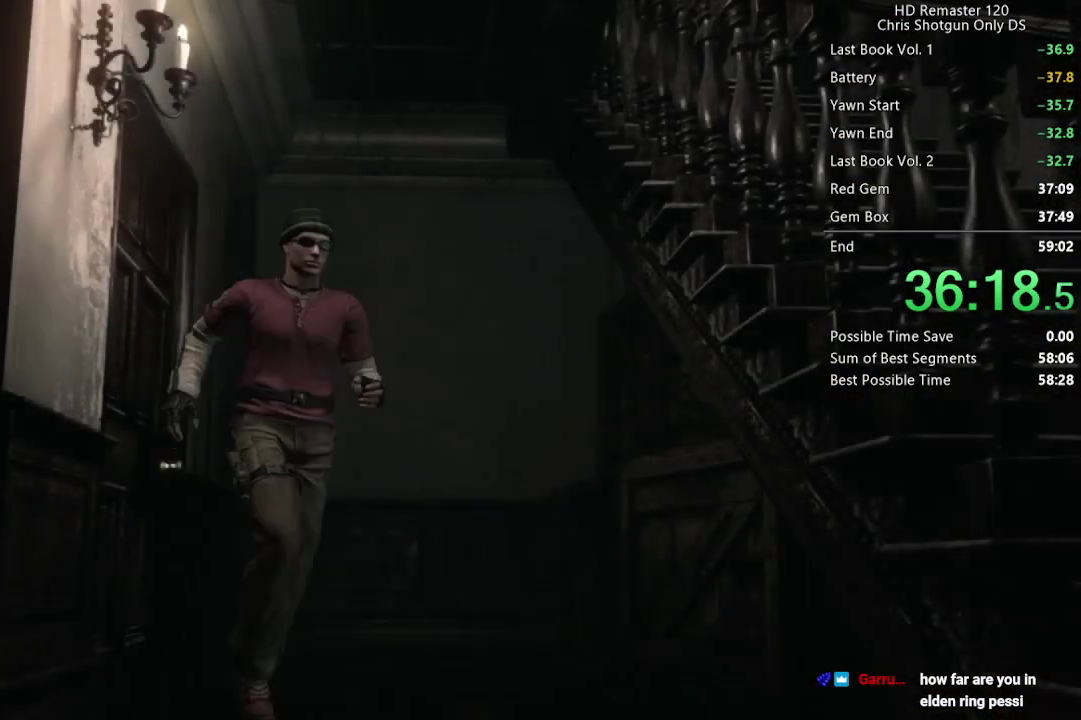
{"buttons": [], "left_stick": "down-right", "right_stick": "center", "events": []}
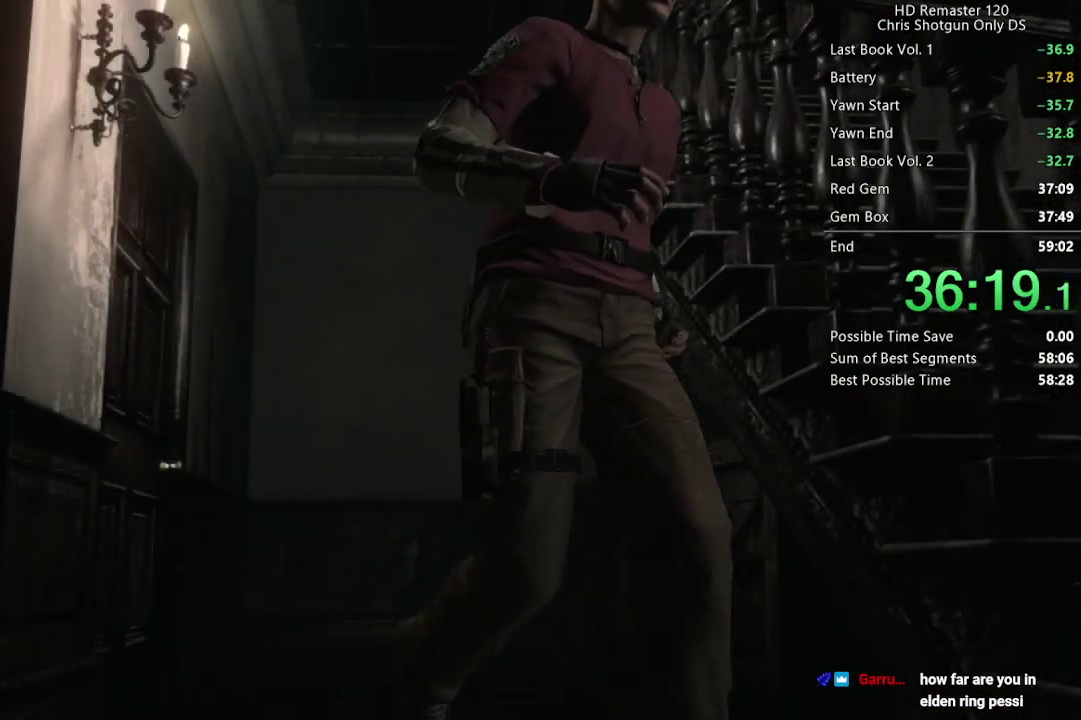
{"buttons": [], "left_stick": "up", "right_stick": "center", "events": [[317, "left_stick", "up-right"], [500, "left_stick", "up"]]}